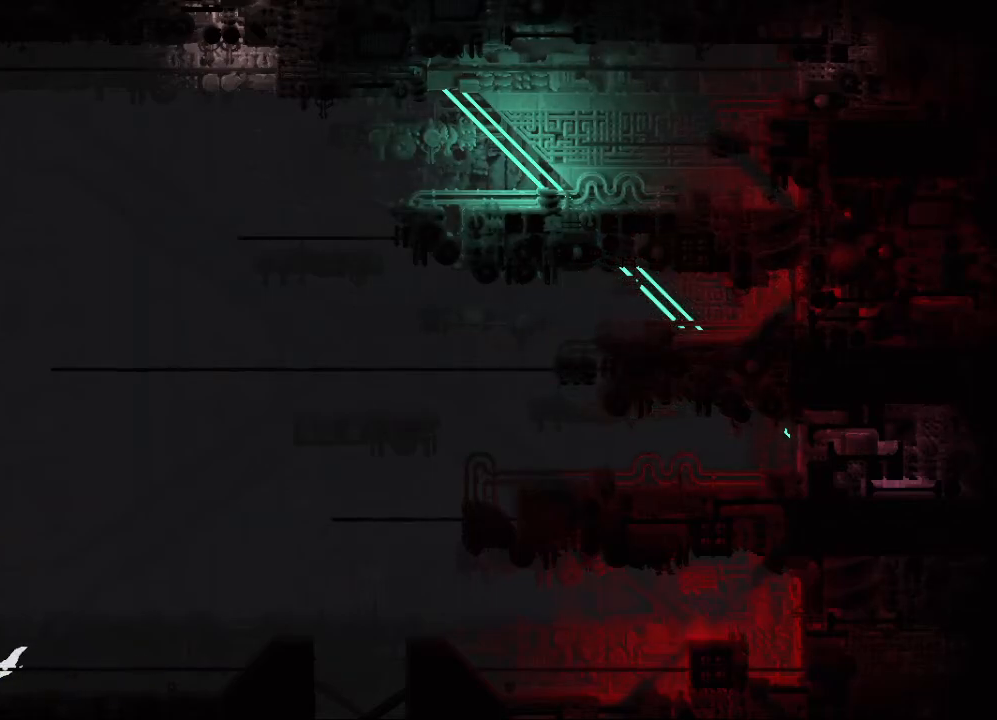
Gameplay with keyboard and mouse; each line is a JSON object with the keys held at the frame after it. "events" lists presses ("down") and releases ("up") of "down", "grab", "jump", "left", "right", "throw" and "up" between this image and that frame as [ms after this image, input, new state], when the widget could be followed in between. No other keys are recorded. Mouse buttons are not recorded. Key names are as the overlay labels them; some are game actions (e.g. jump) rather than physical keys. Not read: mouse_move.
{"keys": ["right"], "events": [[383, "left", "up"], [417, "right", "down"]]}
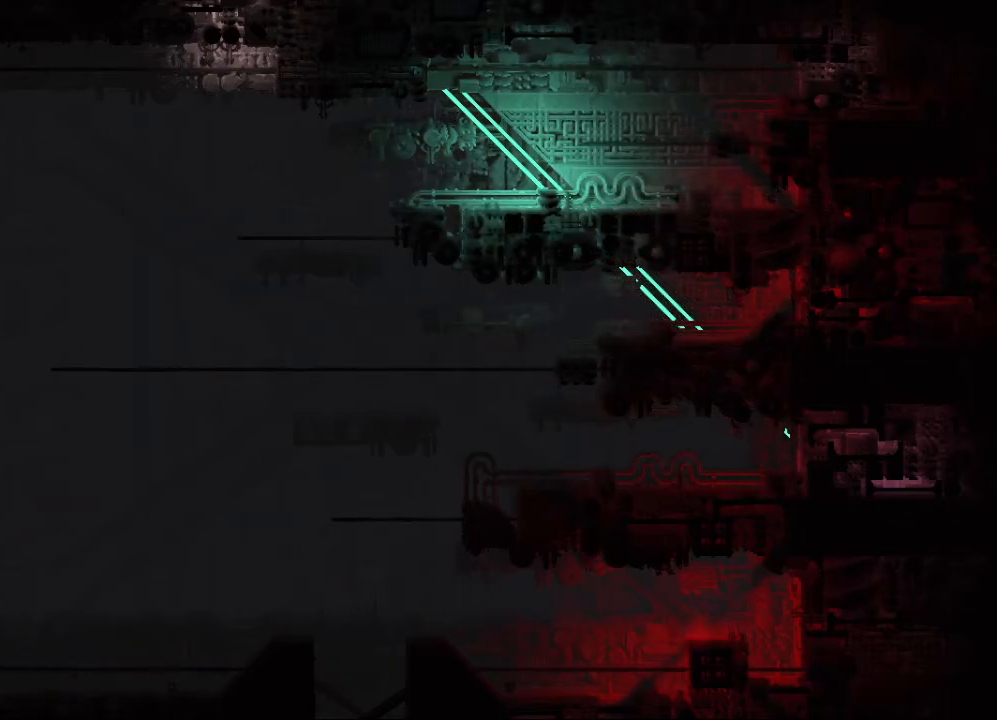
{"keys": ["right"], "events": []}
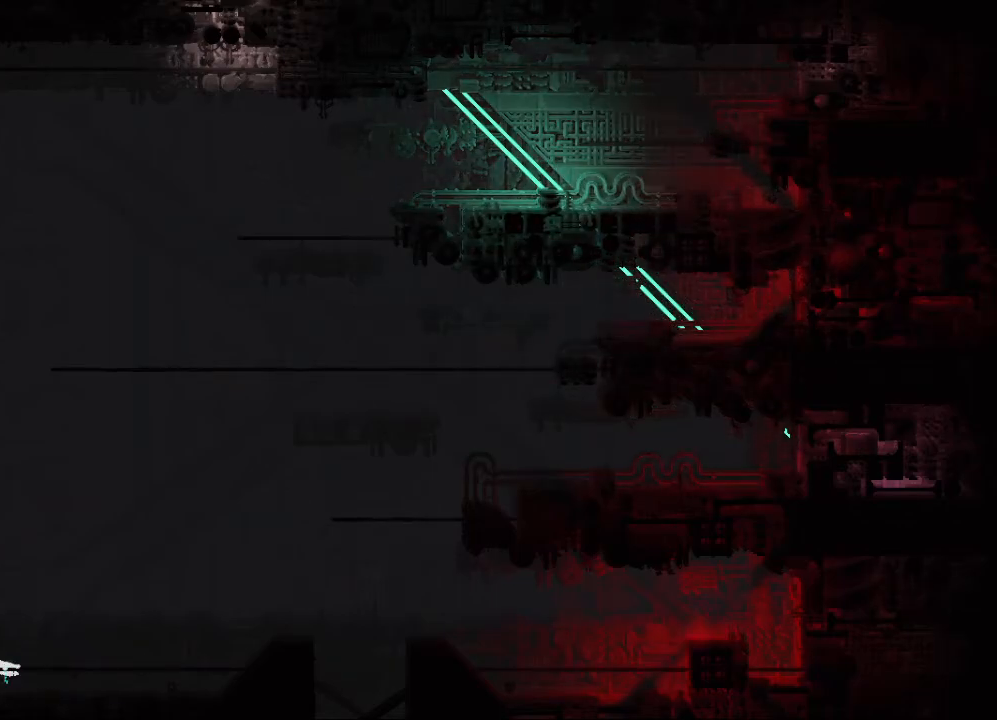
{"keys": ["right"], "events": []}
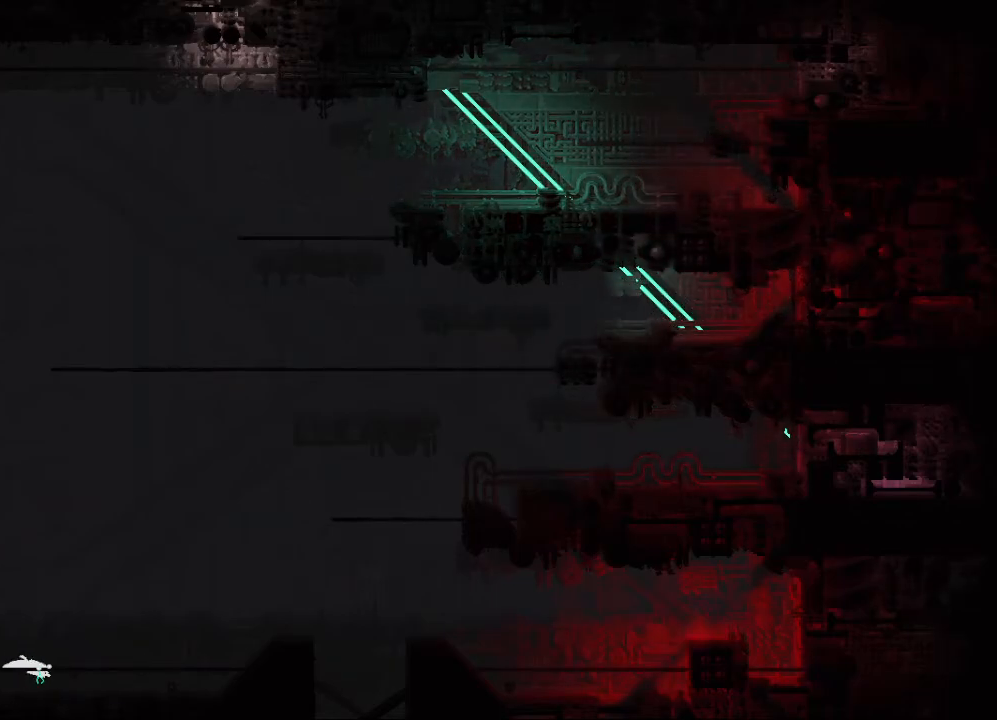
{"keys": ["right"], "events": []}
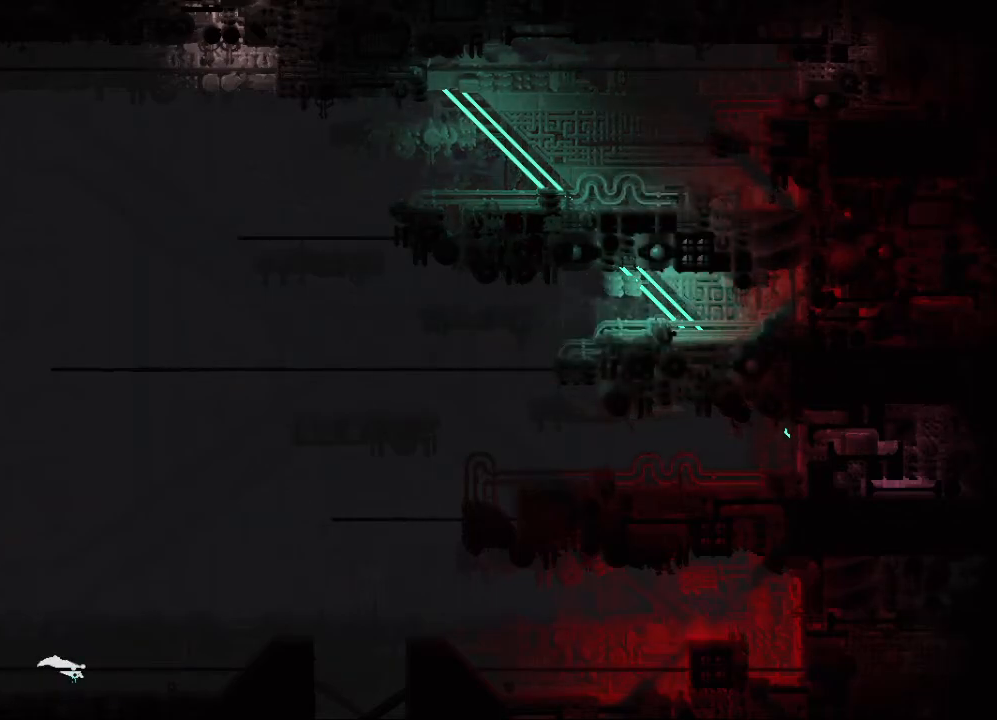
{"keys": ["right", "up"], "events": [[267, "up", "down"], [283, "jump", "down"], [433, "jump", "up"]]}
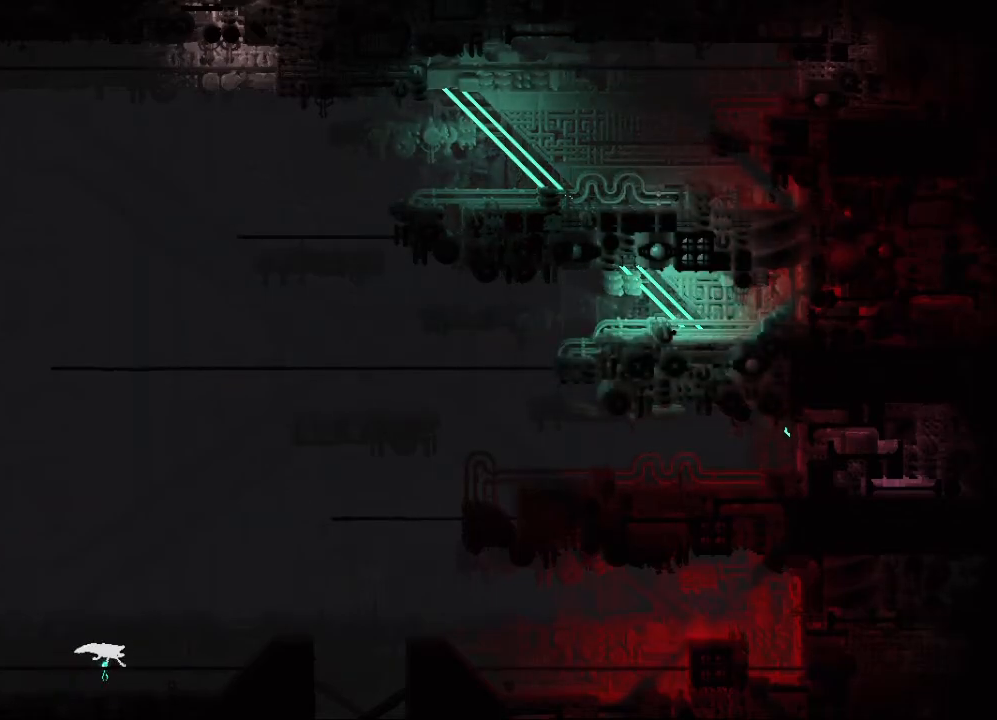
{"keys": ["right"], "events": [[267, "up", "up"]]}
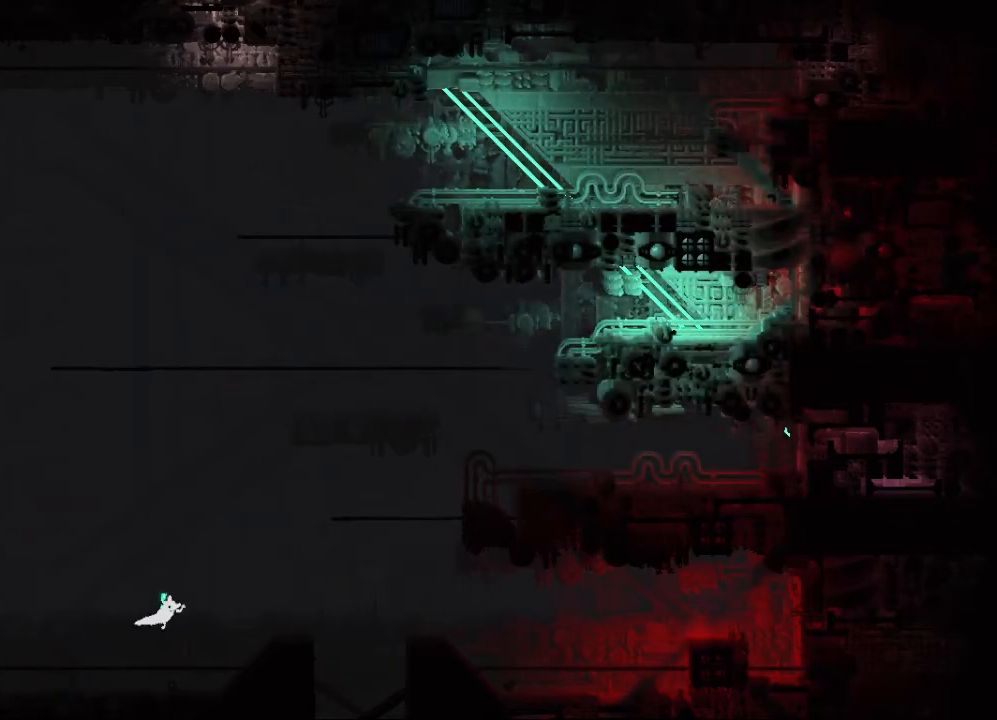
{"keys": ["right"], "events": []}
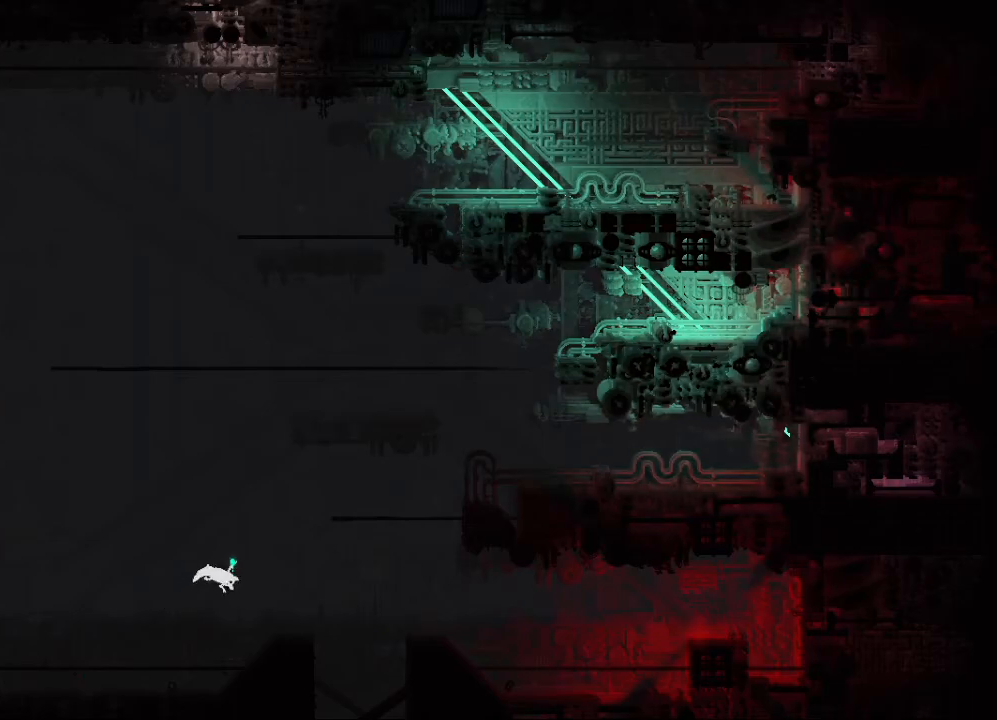
{"keys": ["right"], "events": []}
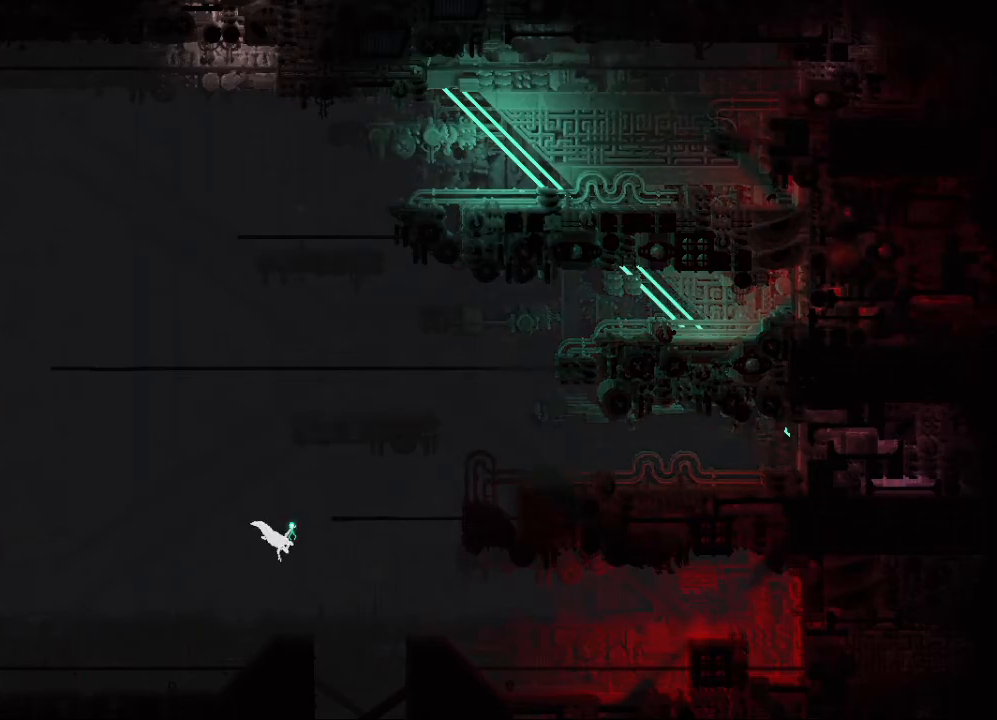
{"keys": ["down"], "events": [[233, "down", "down"], [383, "right", "up"]]}
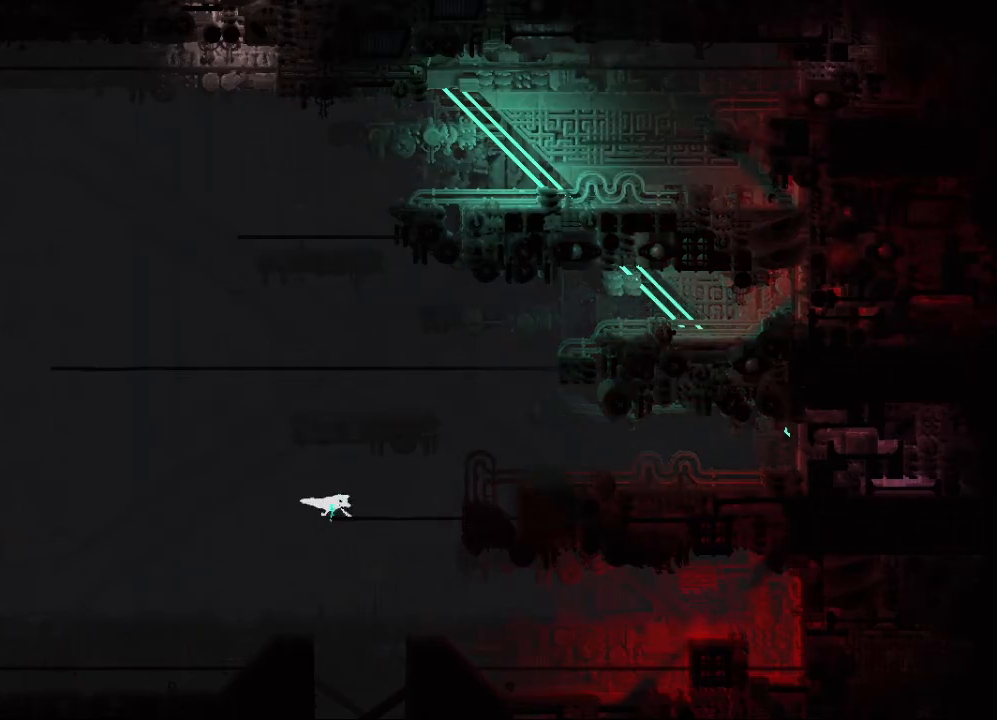
{"keys": ["down"], "events": []}
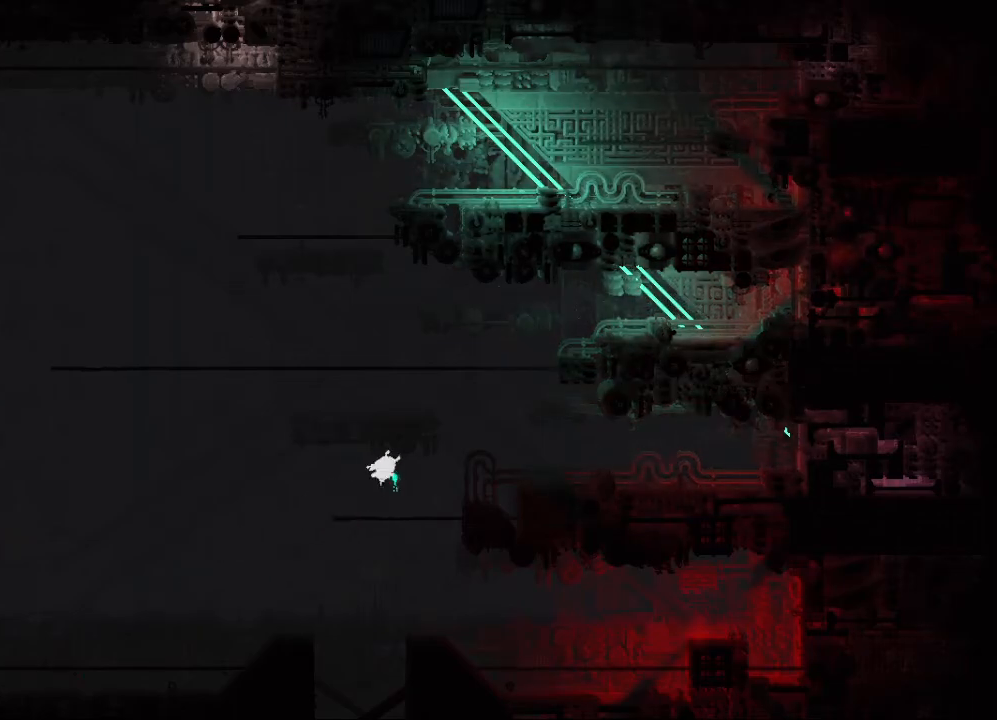
{"keys": ["down"], "events": []}
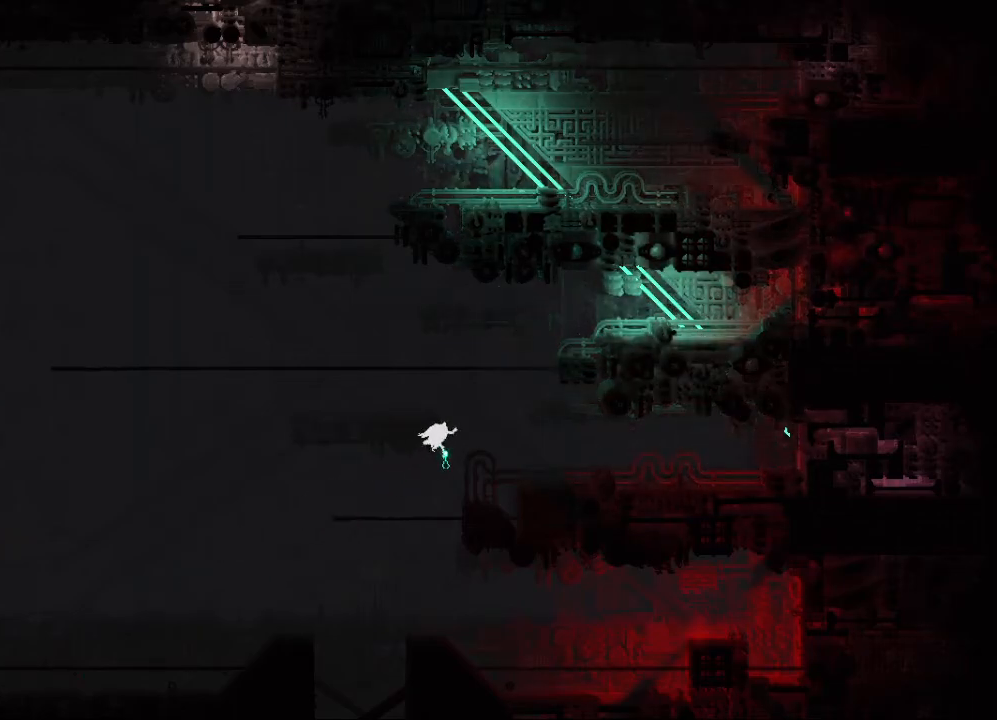
{"keys": ["left"], "events": [[67, "down", "up"], [267, "left", "down"]]}
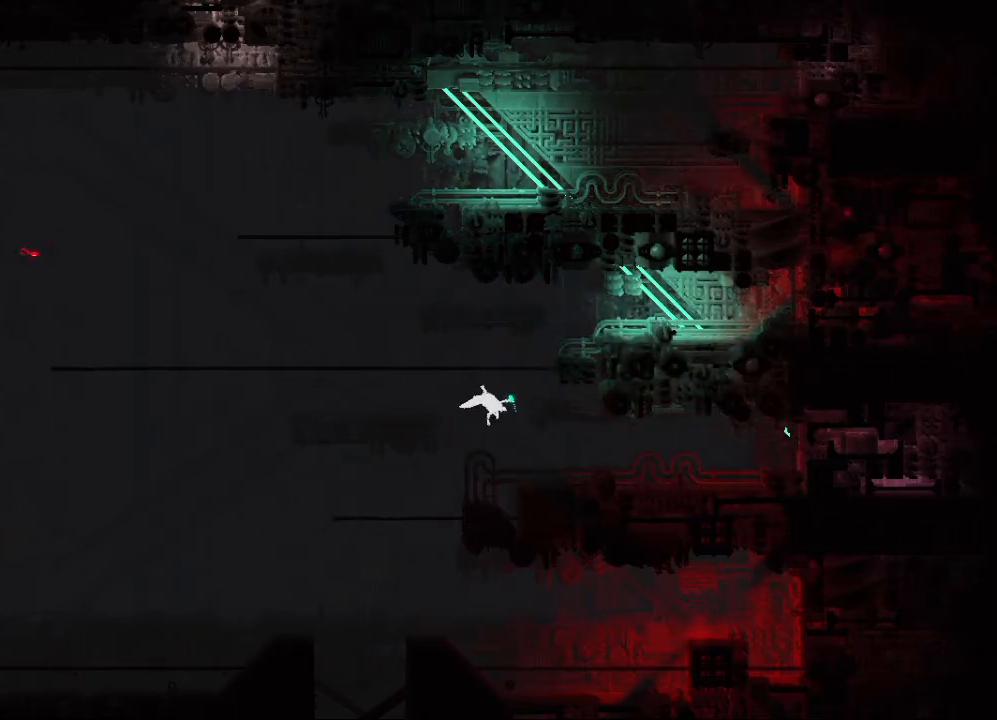
{"keys": ["down"], "events": [[67, "down", "down"], [117, "left", "up"], [267, "jump", "down"], [383, "jump", "up"]]}
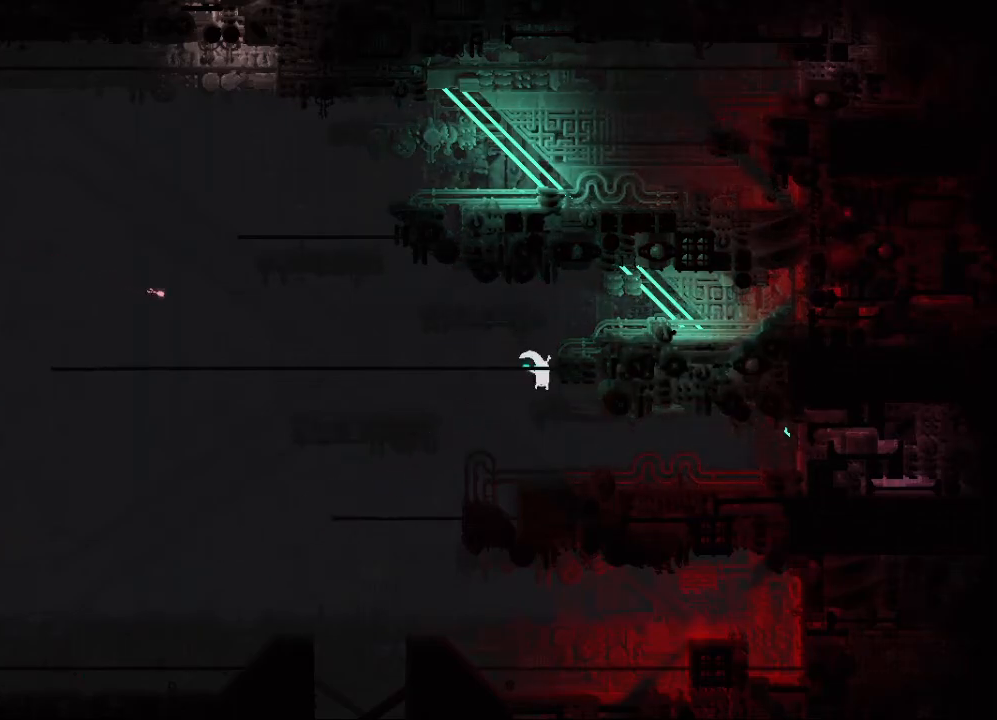
{"keys": ["down", "left"], "events": [[17, "jump", "down"], [67, "left", "down"], [100, "jump", "up"], [200, "jump", "down"], [317, "jump", "up"]]}
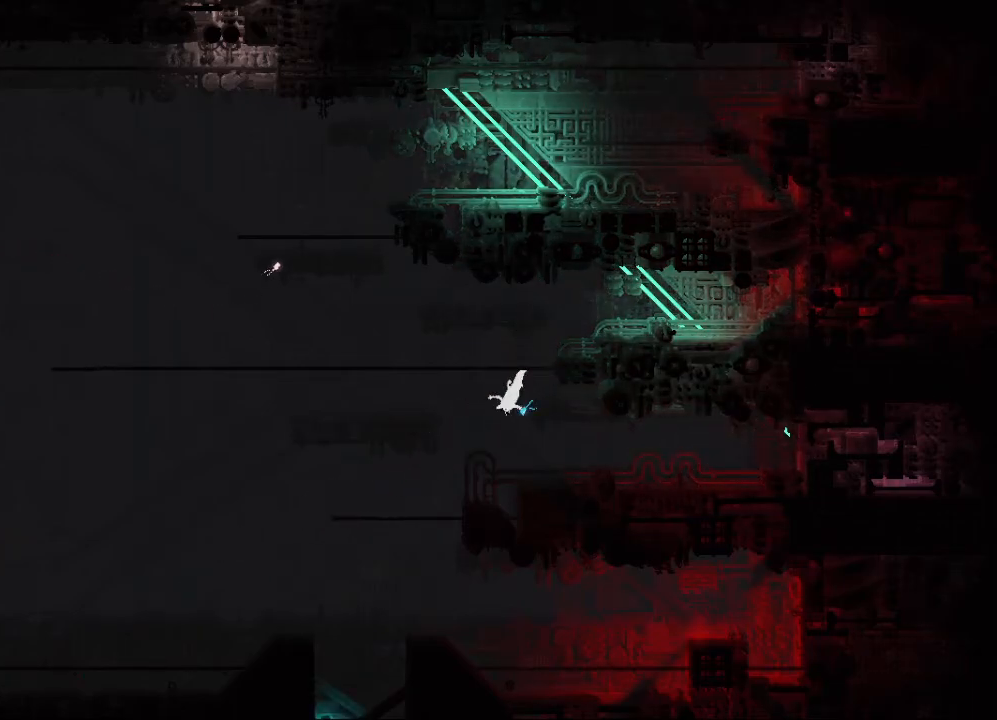
{"keys": ["down", "right"], "events": [[433, "left", "up"], [500, "right", "down"]]}
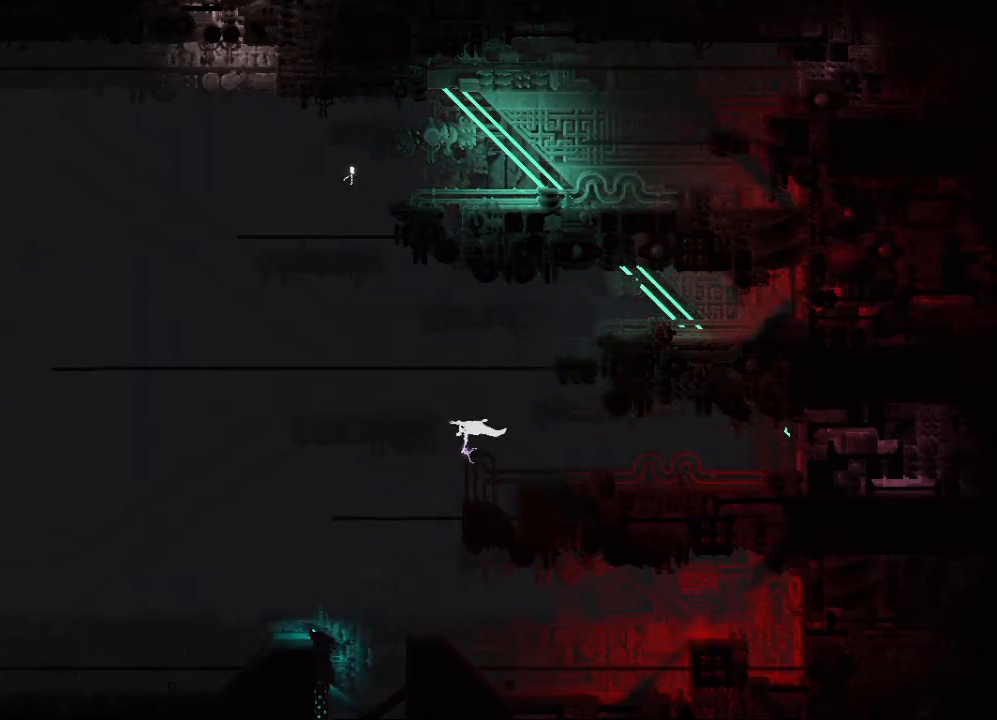
{"keys": ["down"], "events": [[350, "right", "up"]]}
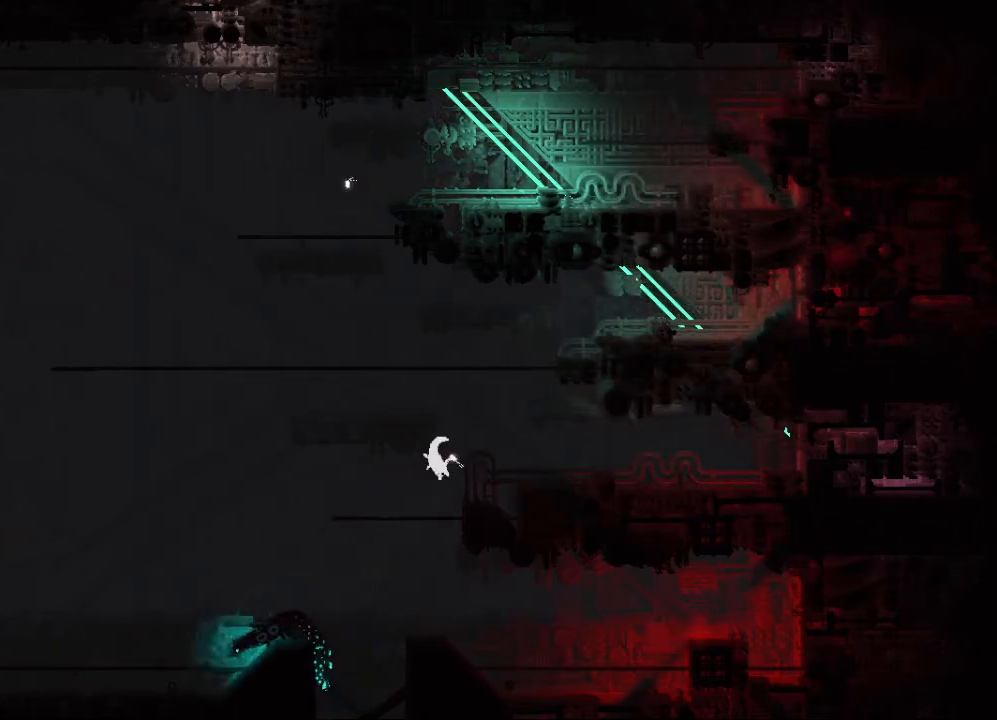
{"keys": ["down"], "events": []}
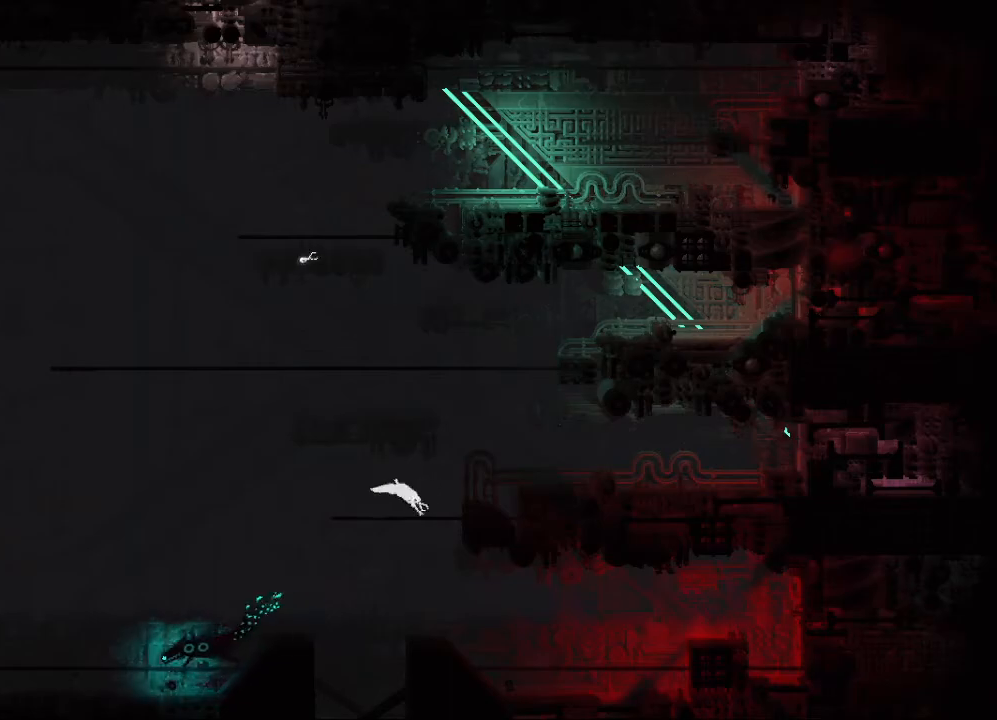
{"keys": ["left"], "events": [[317, "left", "down"], [467, "down", "up"]]}
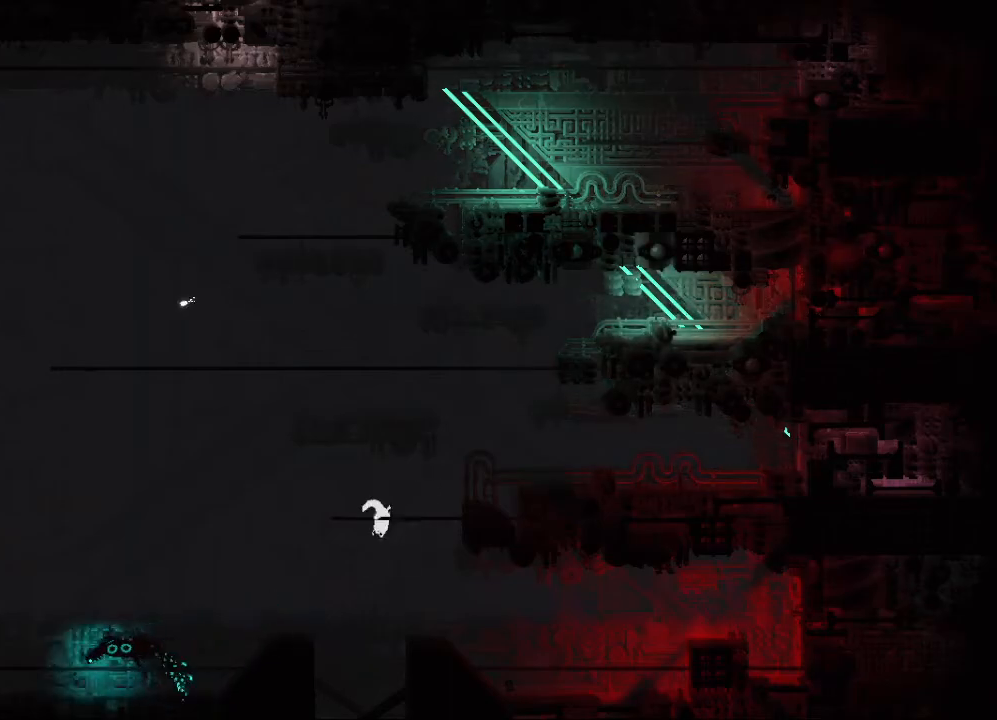
{"keys": ["down"], "events": [[250, "left", "up"], [367, "down", "down"], [400, "down", "up"], [400, "right", "down"], [450, "down", "down"], [500, "right", "up"]]}
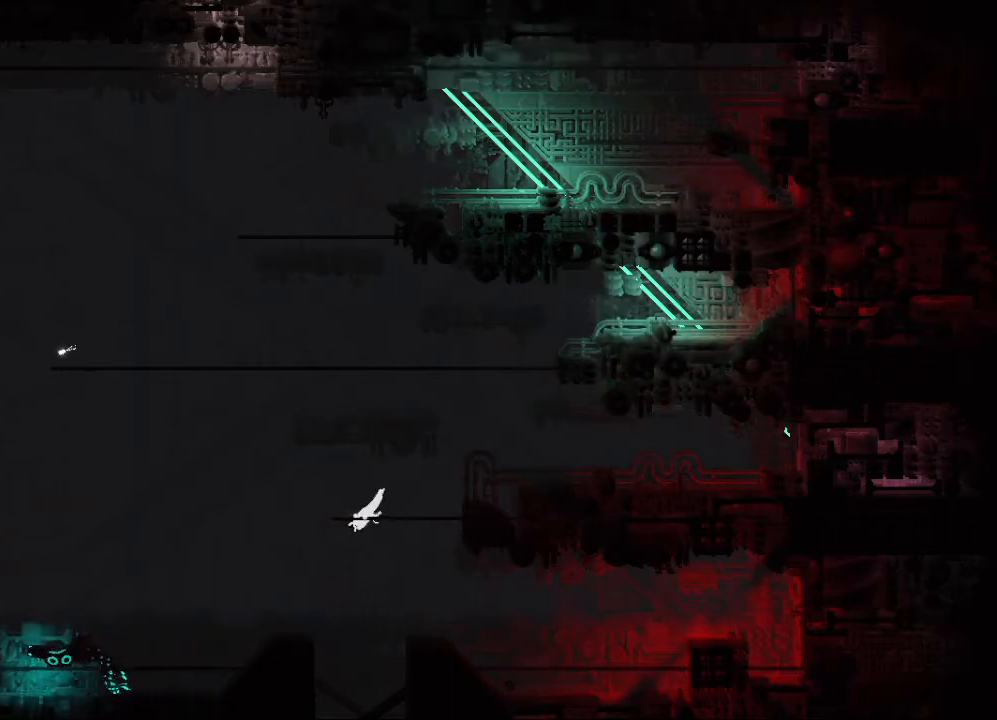
{"keys": ["down"], "events": []}
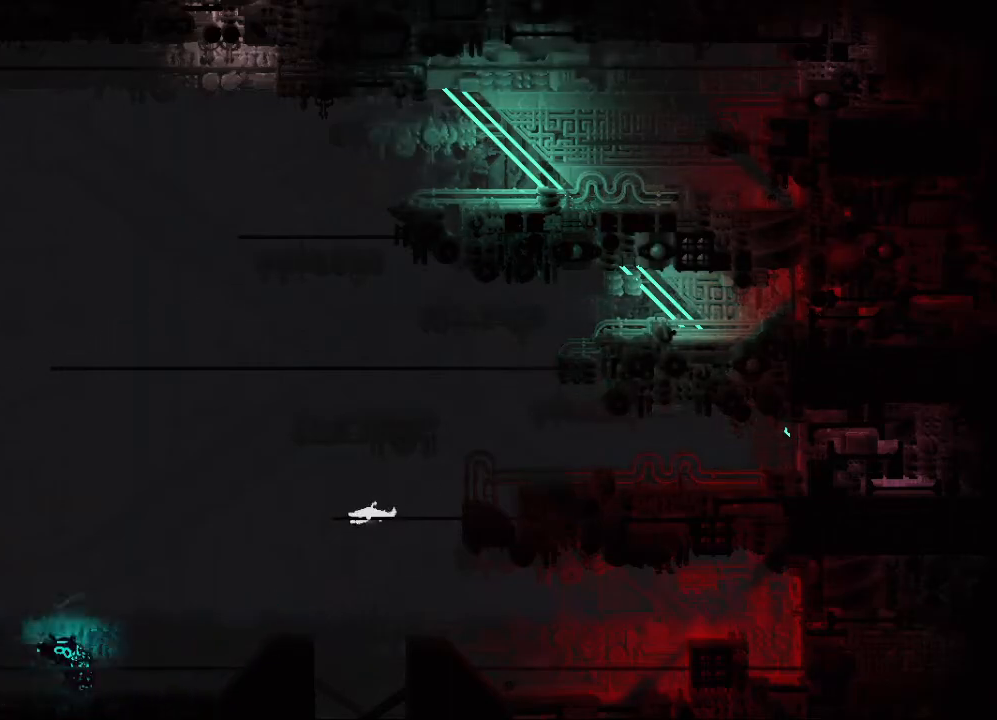
{"keys": ["down"], "events": []}
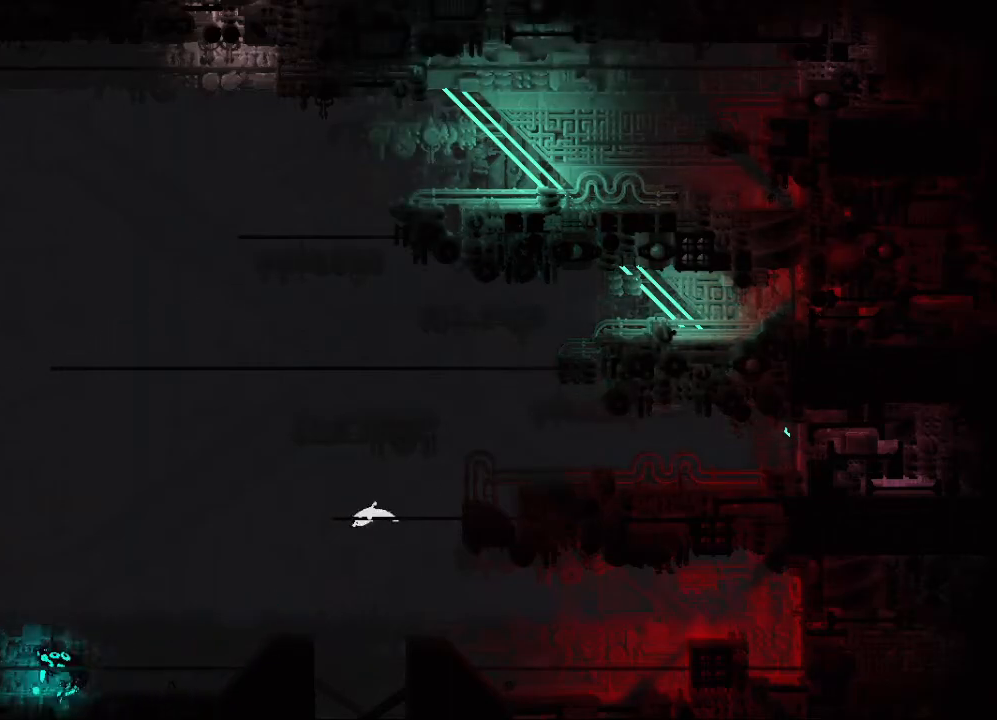
{"keys": ["down"], "events": [[33, "jump", "down"], [167, "jump", "up"]]}
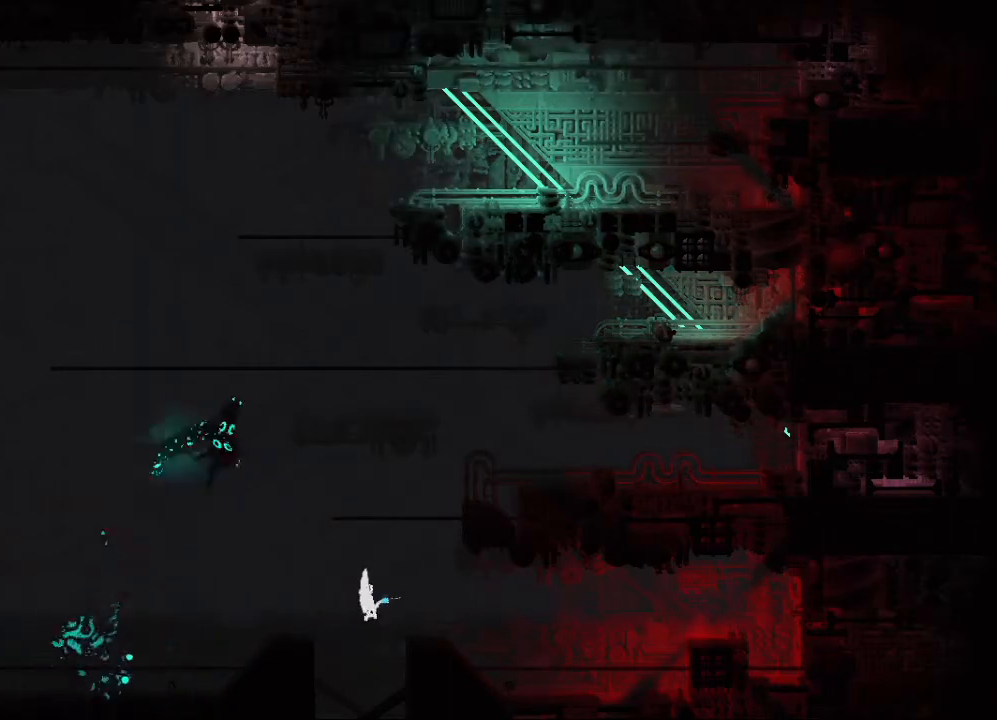
{"keys": ["down"], "events": []}
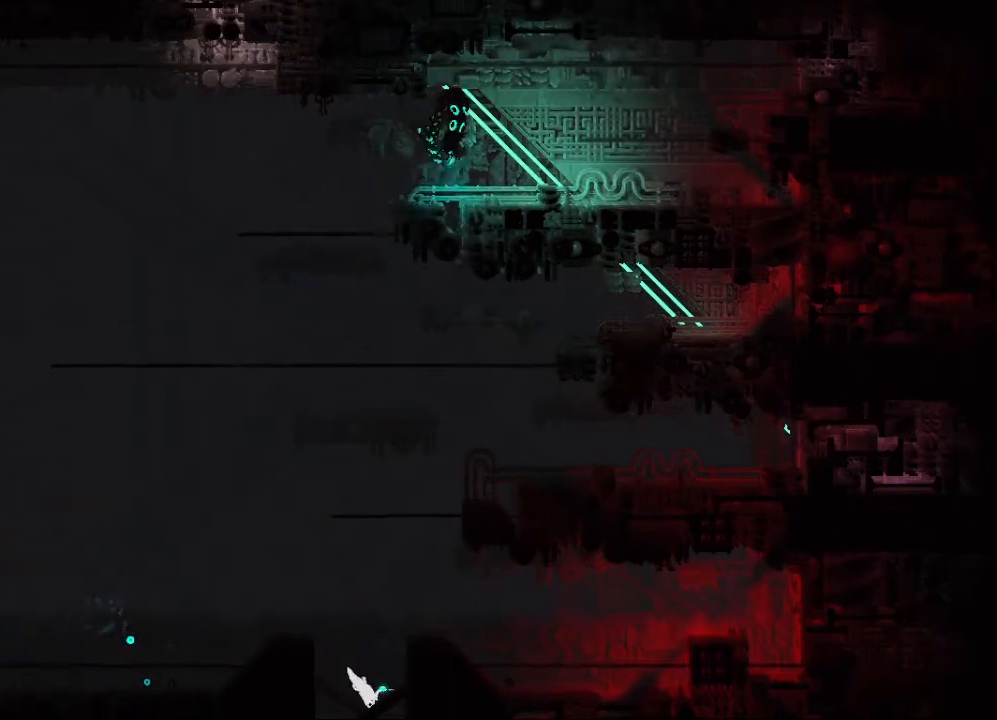
{"keys": ["down"], "events": []}
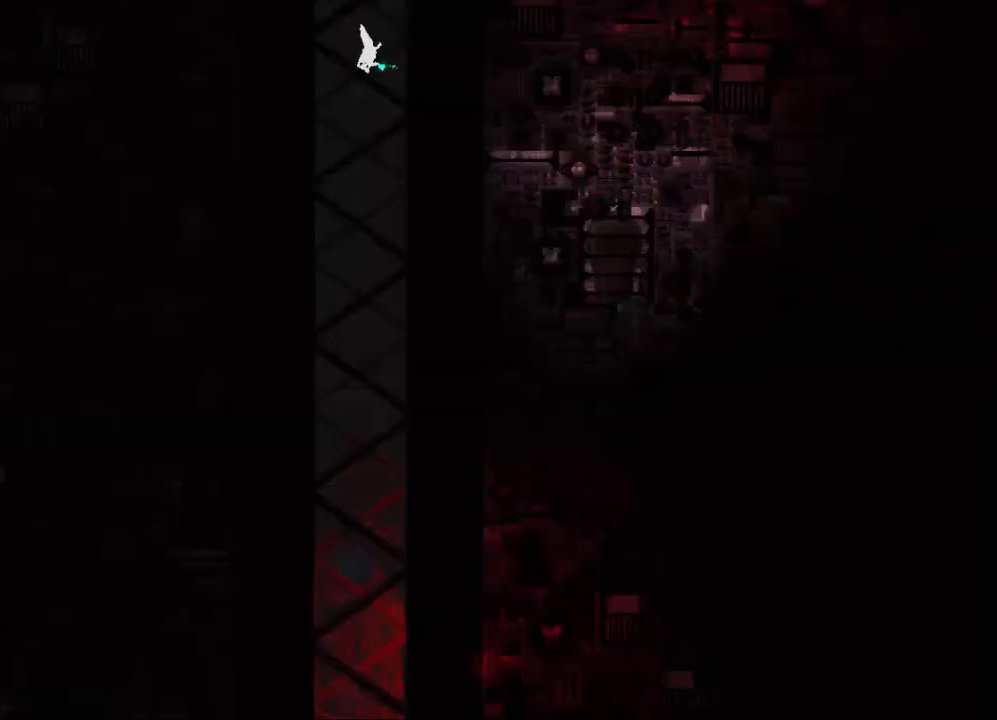
{"keys": ["down"], "events": []}
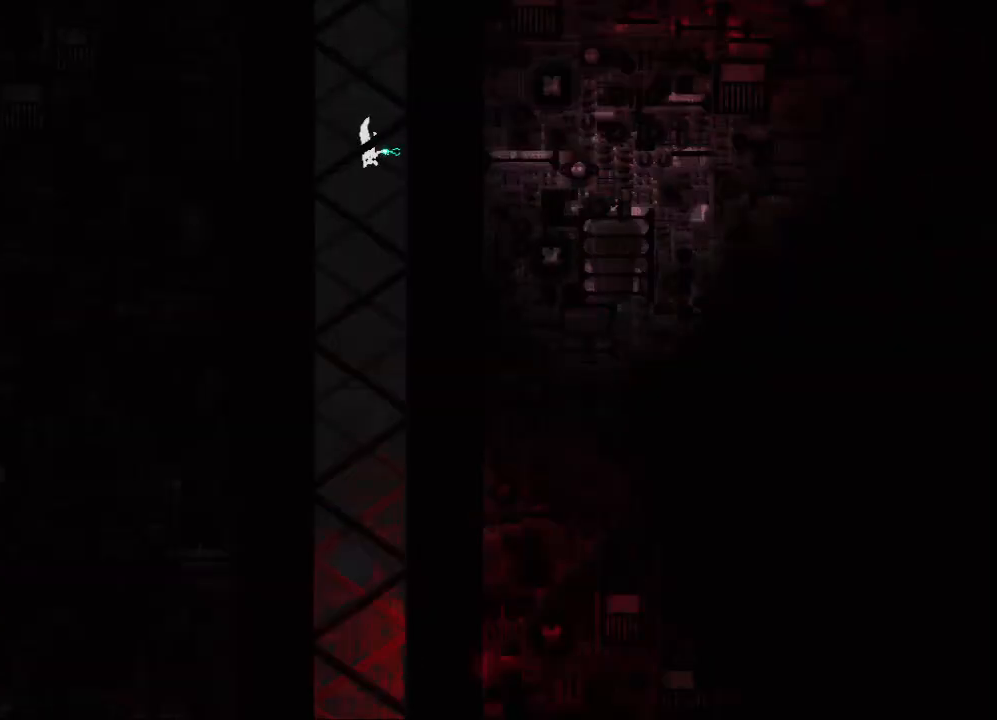
{"keys": [], "events": [[133, "down", "up"]]}